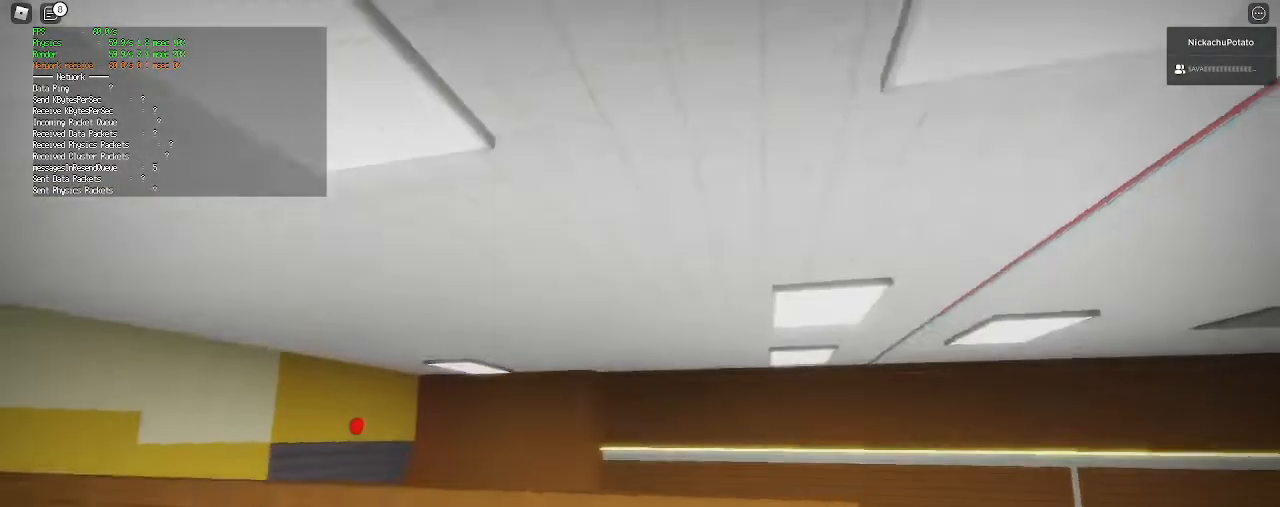
Gameplay with keyboard and mouse; each line is a JSON object with the keys and mouse buttons held at the frame after it. "events" lists presses ("down") and releases ("up") of "a", "ctrl", "d", "e", "q", "s", "shift", "space", "w", "mouse_left", "mouse_wheel", "mouse_right", "mouse_mb4" and "mouse_mb5" between this image and that frame as [ms after this image, input, new state], when the widget could be followed in between. "mouse_left", "mouse_wheel", "mouse_right", "mouse_mb4", "mouse_mb5" = the "left", "wheel", "right", "mb4", "mb5" buttons of the "mouse" list. No other keys are recorded. "wheel" means that the mouse wheel is clicked or scrolled. Mouse movement is not recorded.
{"keys": ["shift", "w"], "mouse": [], "events": [[100, "shift", "down"]]}
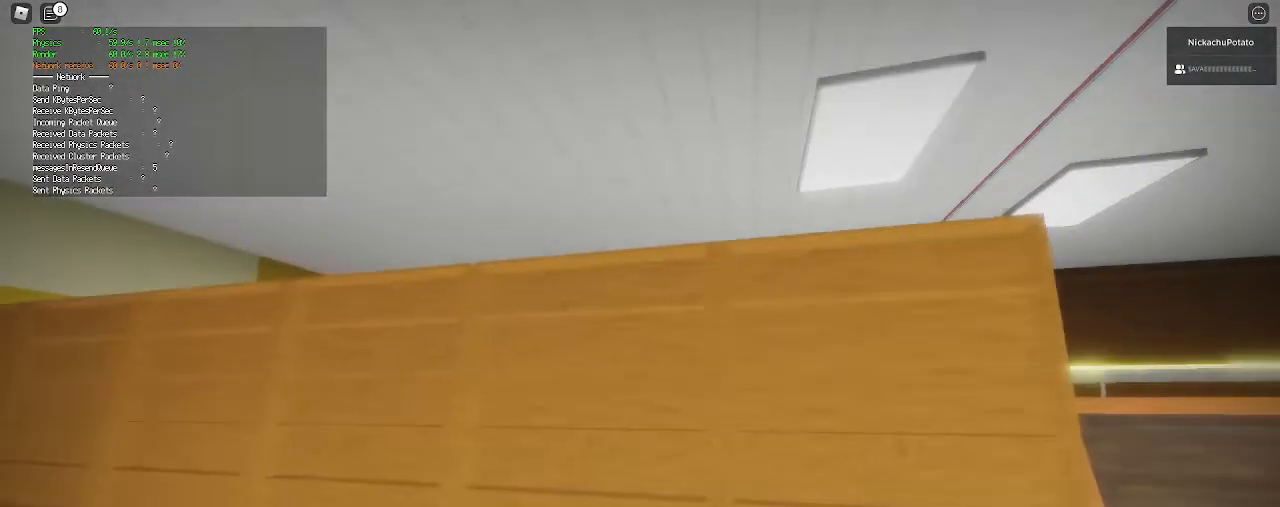
{"keys": ["w"], "mouse": [], "events": [[200, "space", "down"], [233, "shift", "up"], [367, "space", "up"]]}
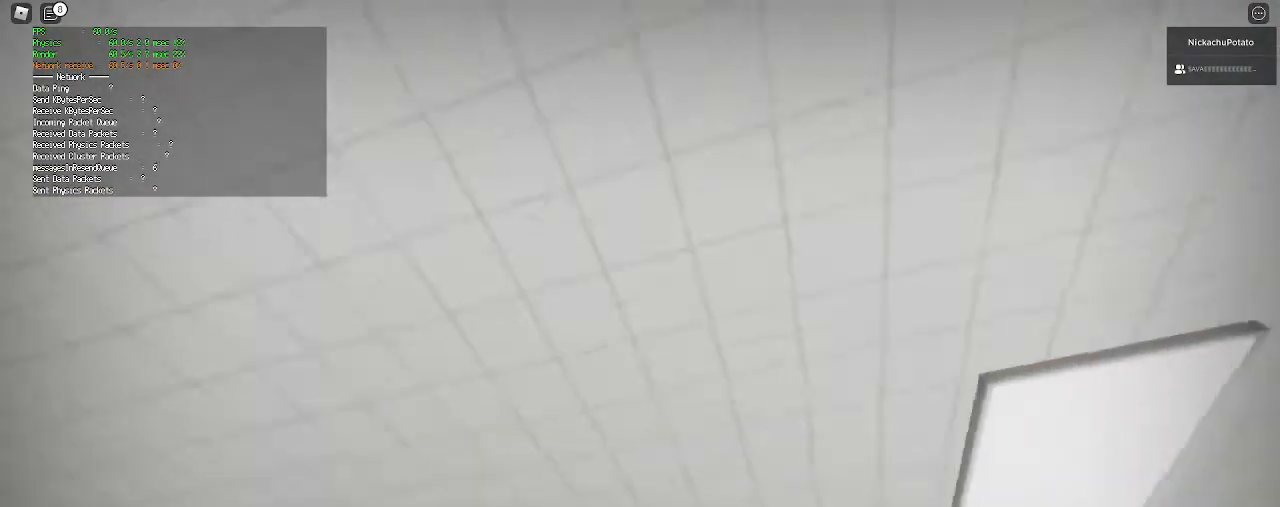
{"keys": [], "mouse": [], "events": [[233, "w", "up"]]}
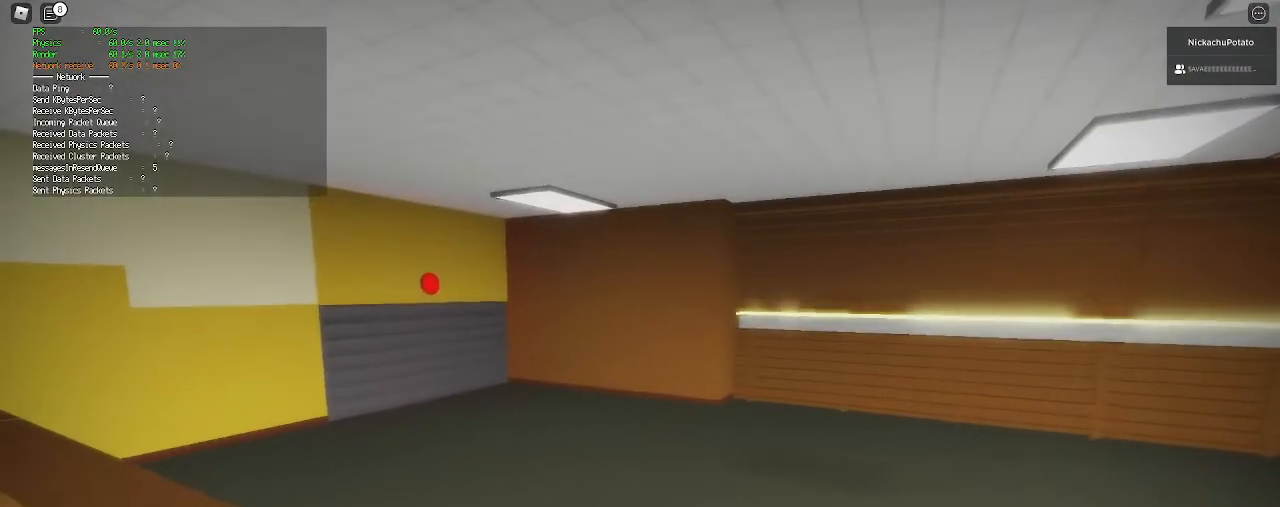
{"keys": [], "mouse": [], "events": []}
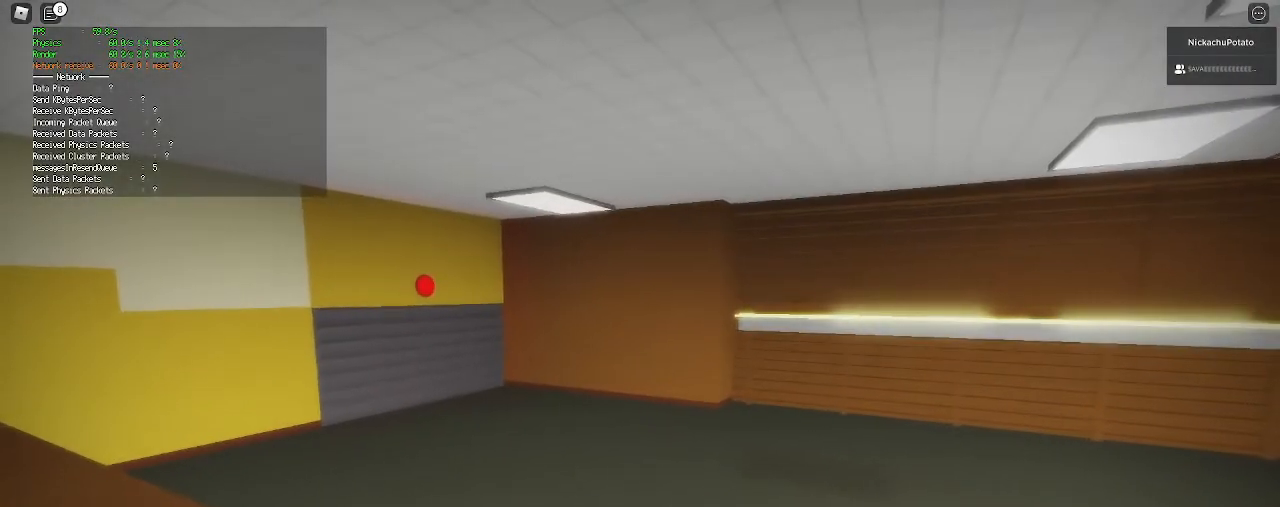
{"keys": [], "mouse": [], "events": []}
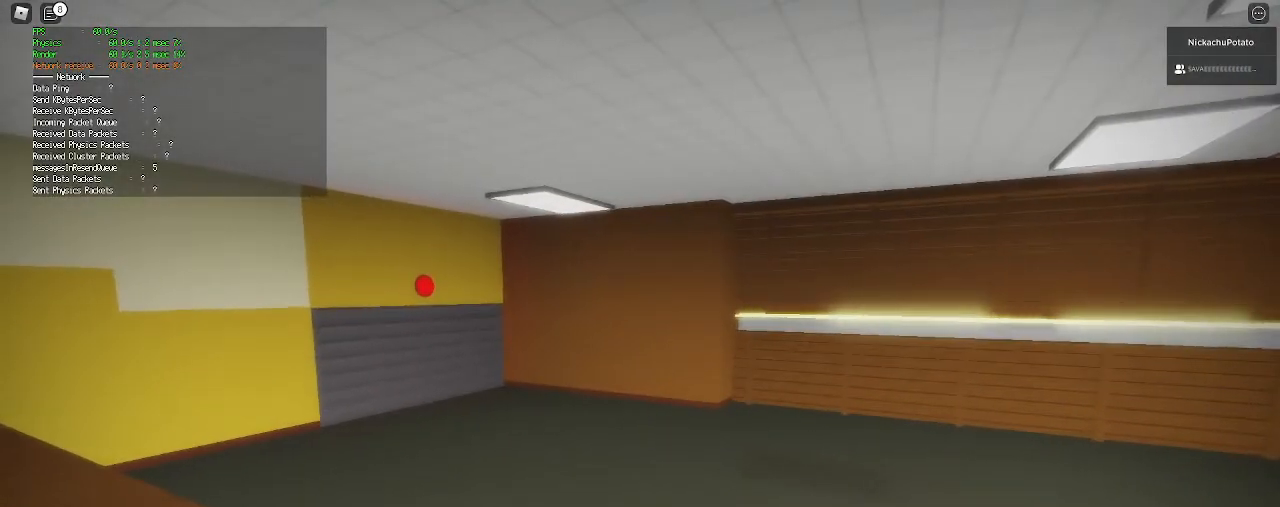
{"keys": [], "mouse": [], "events": []}
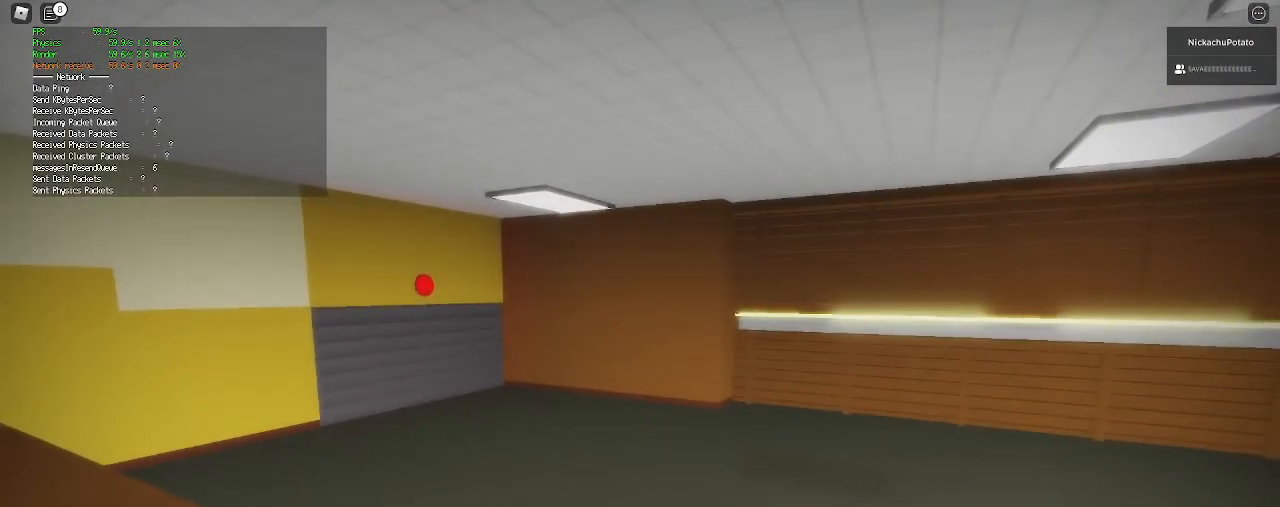
{"keys": [], "mouse": [], "events": []}
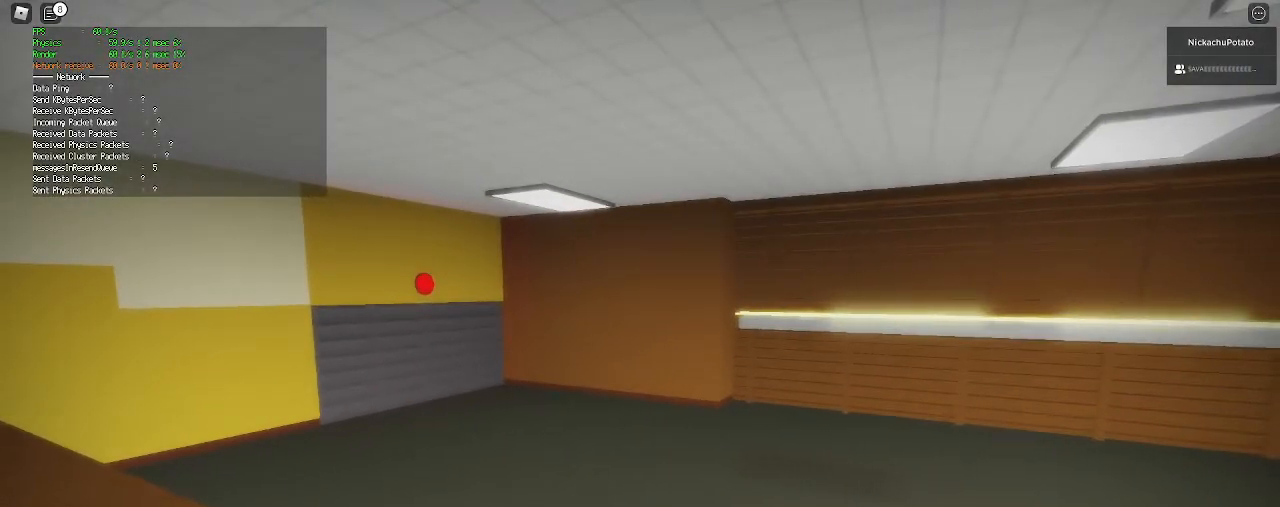
{"keys": [], "mouse": [], "events": []}
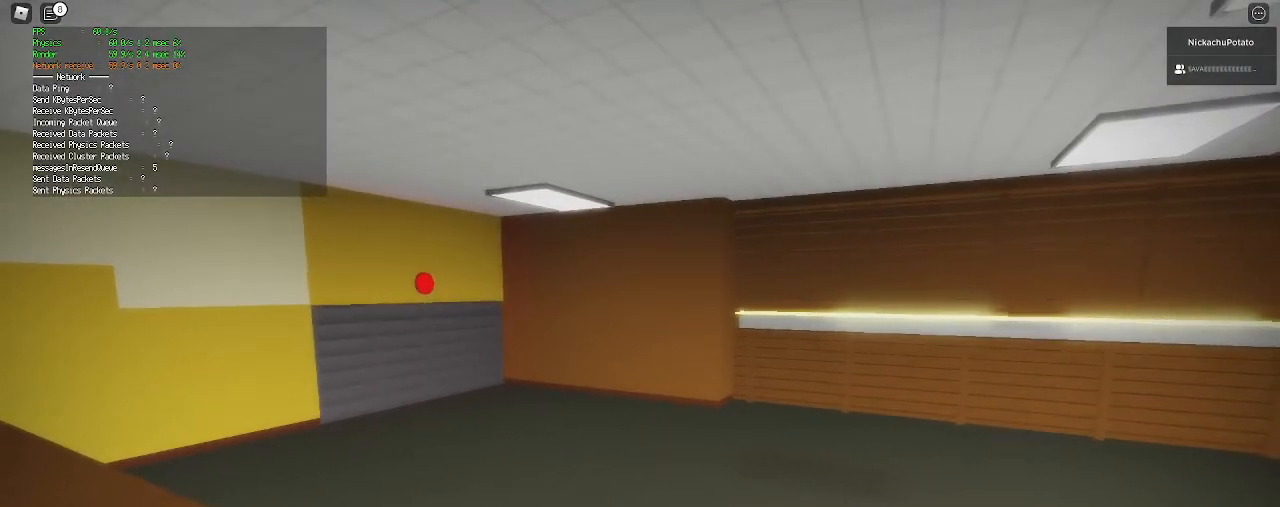
{"keys": [], "mouse": [], "events": []}
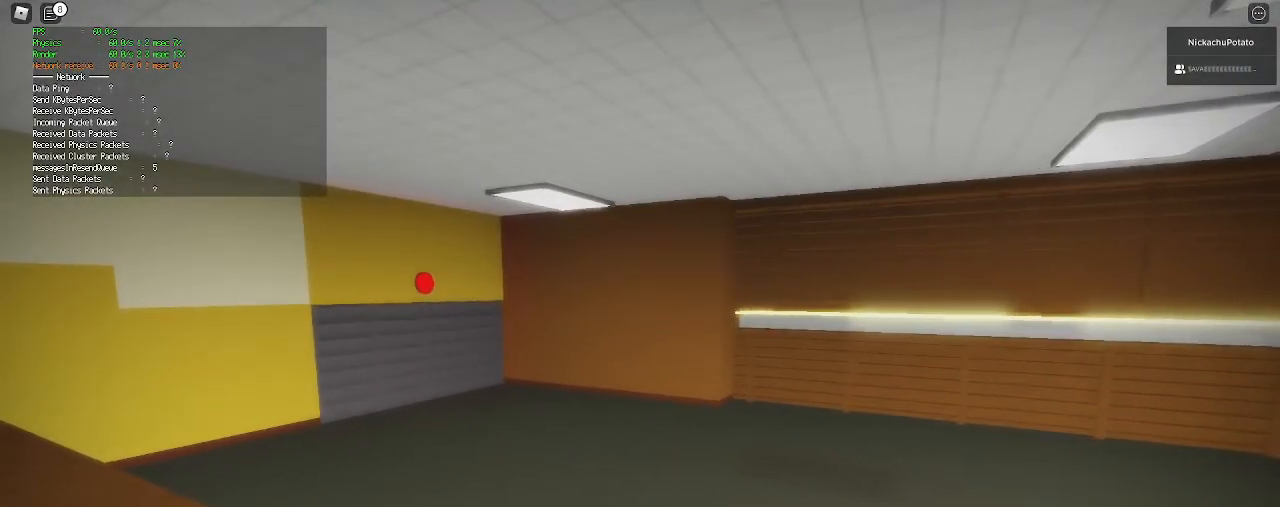
{"keys": [], "mouse": [], "events": []}
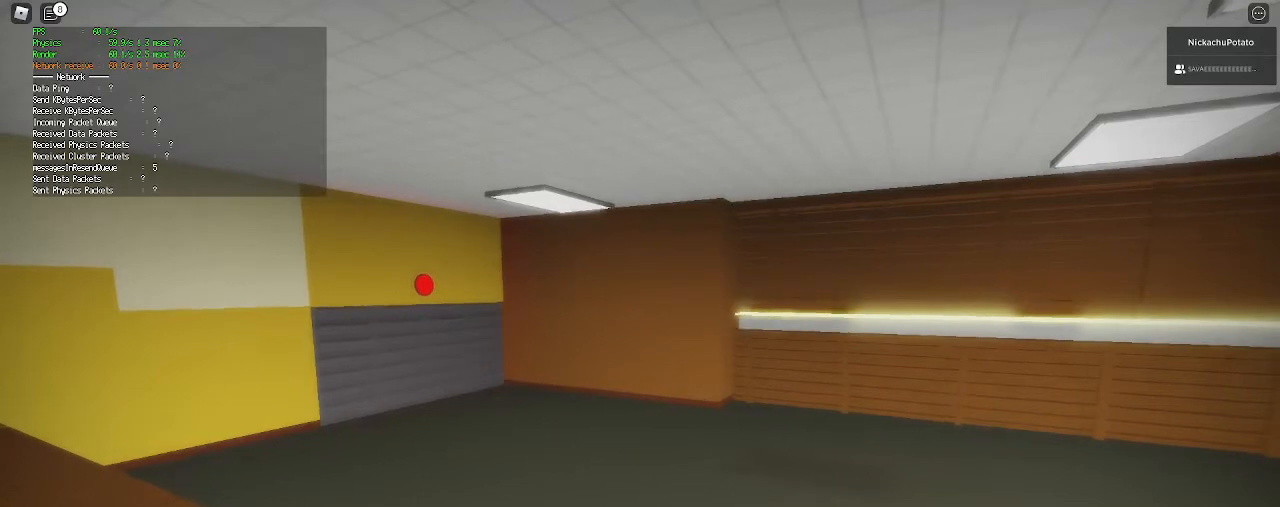
{"keys": [], "mouse": [], "events": []}
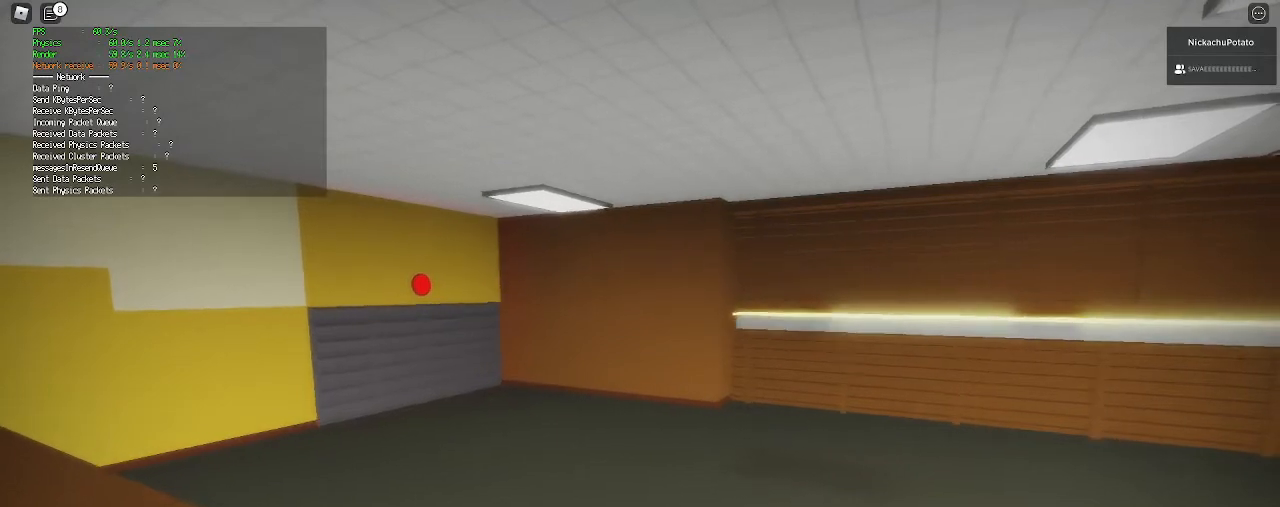
{"keys": [], "mouse": [], "events": []}
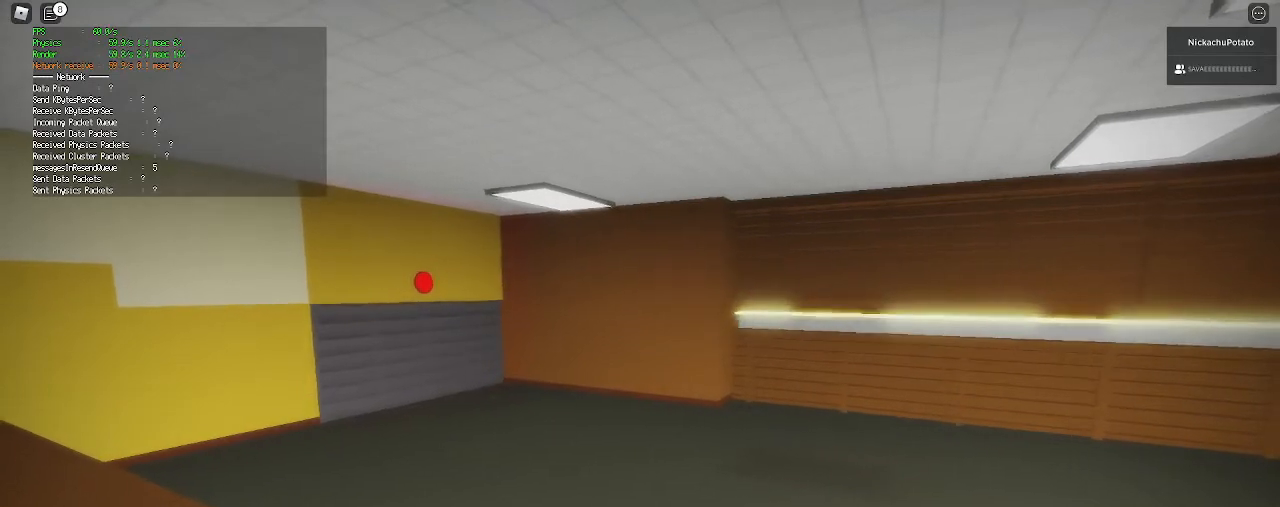
{"keys": [], "mouse": [], "events": []}
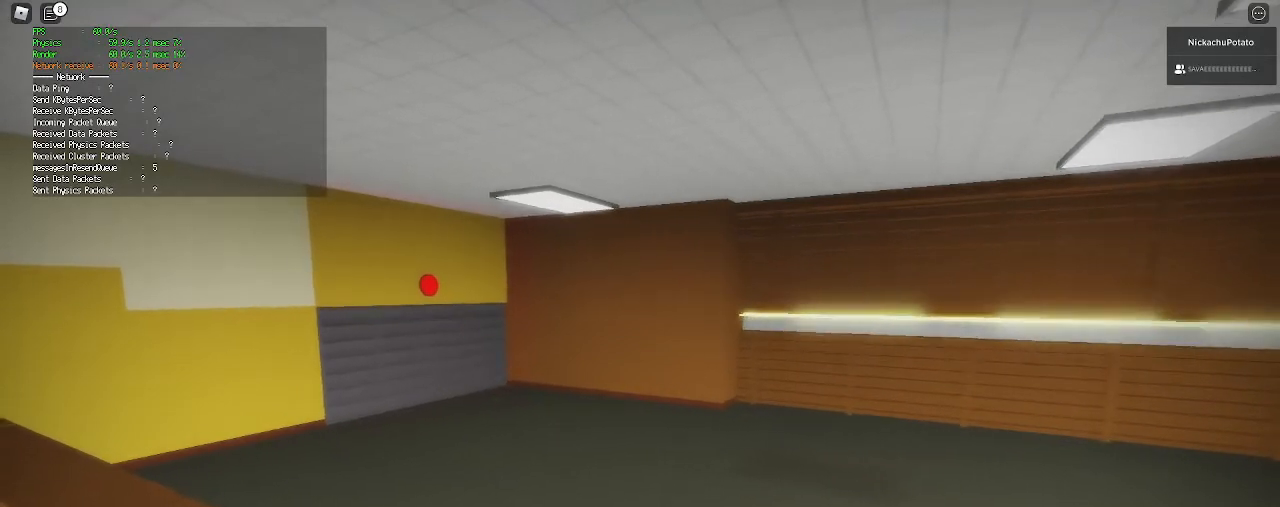
{"keys": ["a", "shift", "w"], "mouse": [], "events": [[233, "shift", "down"], [300, "w", "down"], [333, "a", "down"]]}
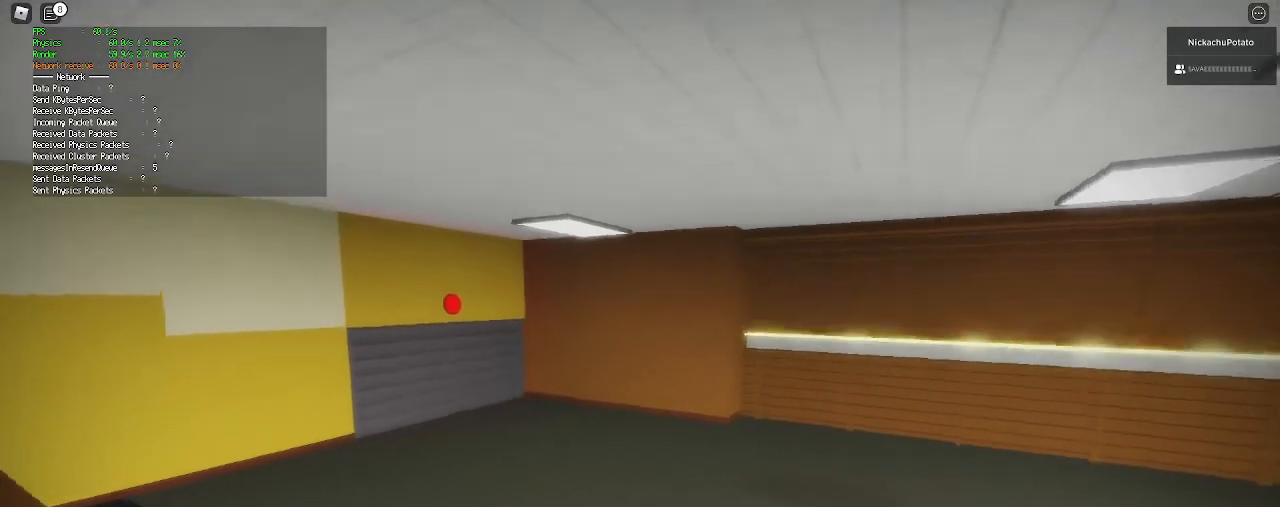
{"keys": ["shift", "w"], "mouse": [], "events": [[67, "space", "down"], [167, "a", "up"], [267, "ctrl", "down"], [367, "space", "up"], [400, "ctrl", "up"]]}
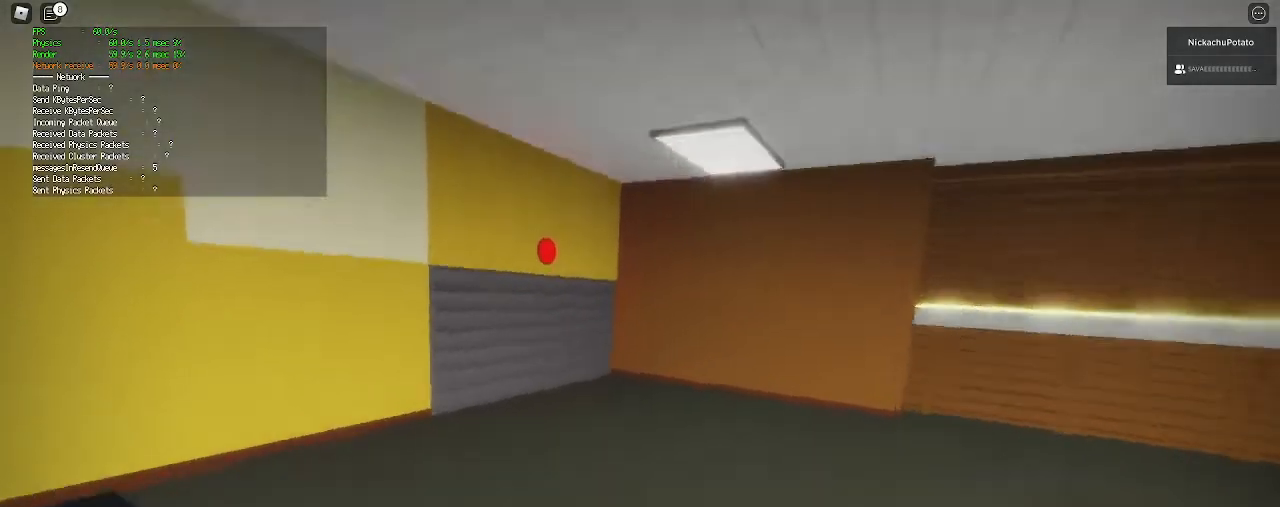
{"keys": ["shift", "w"], "mouse": [], "events": []}
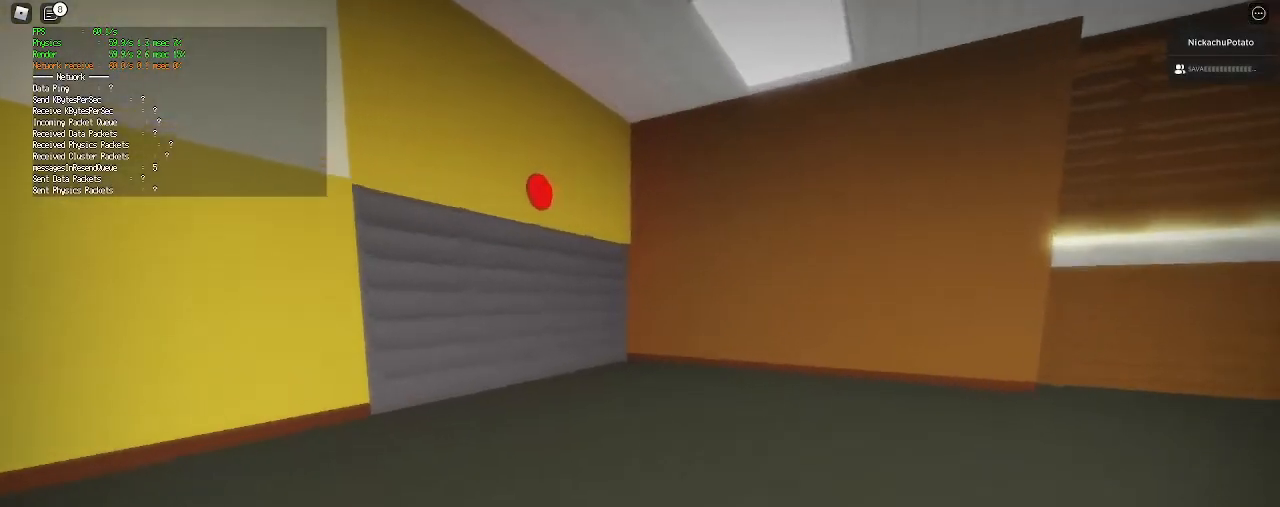
{"keys": ["a", "shift", "w"], "mouse": [], "events": [[67, "space", "down"], [100, "ctrl", "down"], [233, "ctrl", "up"], [267, "shift", "up"], [267, "space", "up"], [367, "shift", "down"], [467, "a", "down"]]}
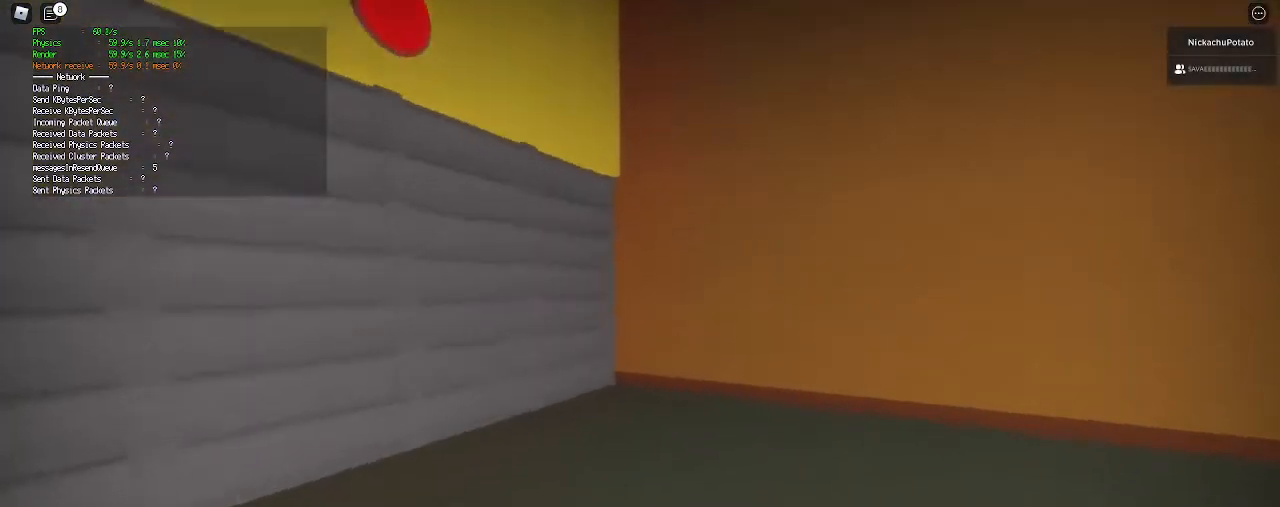
{"keys": [], "mouse": [], "events": [[200, "a", "up"], [267, "w", "up"], [300, "shift", "up"]]}